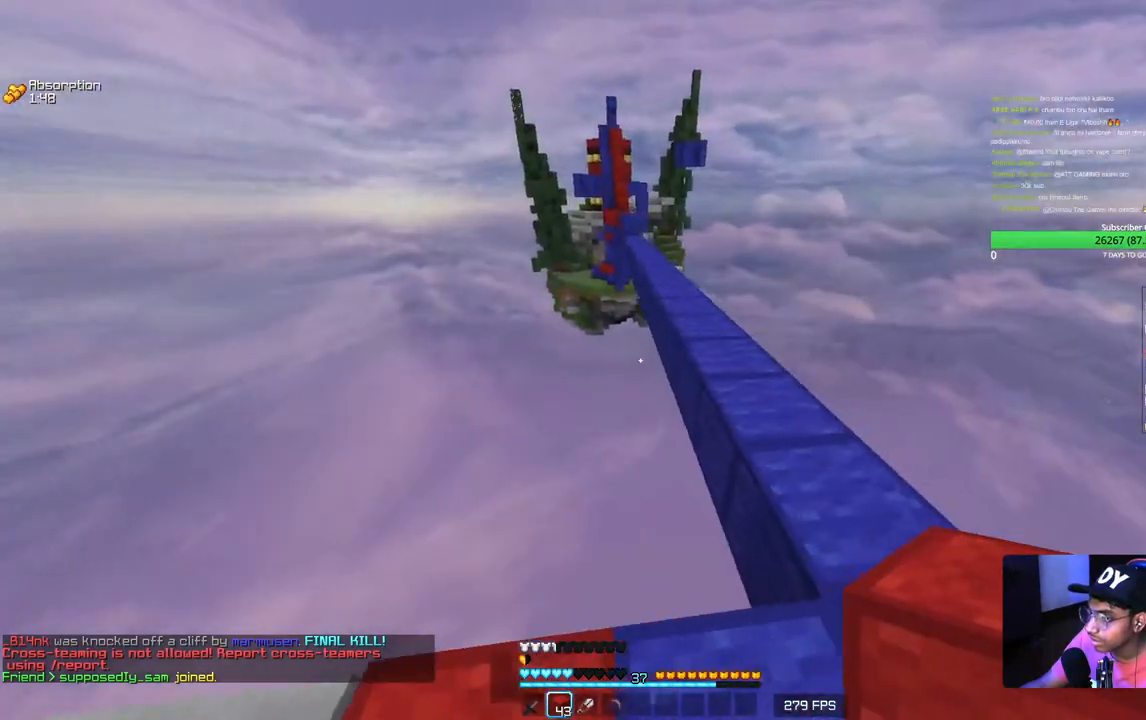
Gameplay with keyboard and mouse; each line is a JSON object with the keys and mouse buttons held at the frame after it. "events" lists presses ("down") and releases ("up") of "a", "d", "s", "w", "mouse_left" and "mouse_right" between this image and that frame as [ms after this image, input, new state], when the widget could be followed in between. "mouse_left", "mouse_right" = the "left", "right" buttons of the "mouse" list. No other keys are recorded. Fast repeated clicks can show as one long hold. Mouse movement is not recorded.
{"keys": ["w"], "mouse": [], "events": [[67, "w", "up"], [250, "w", "down"], [300, "d", "up"]]}
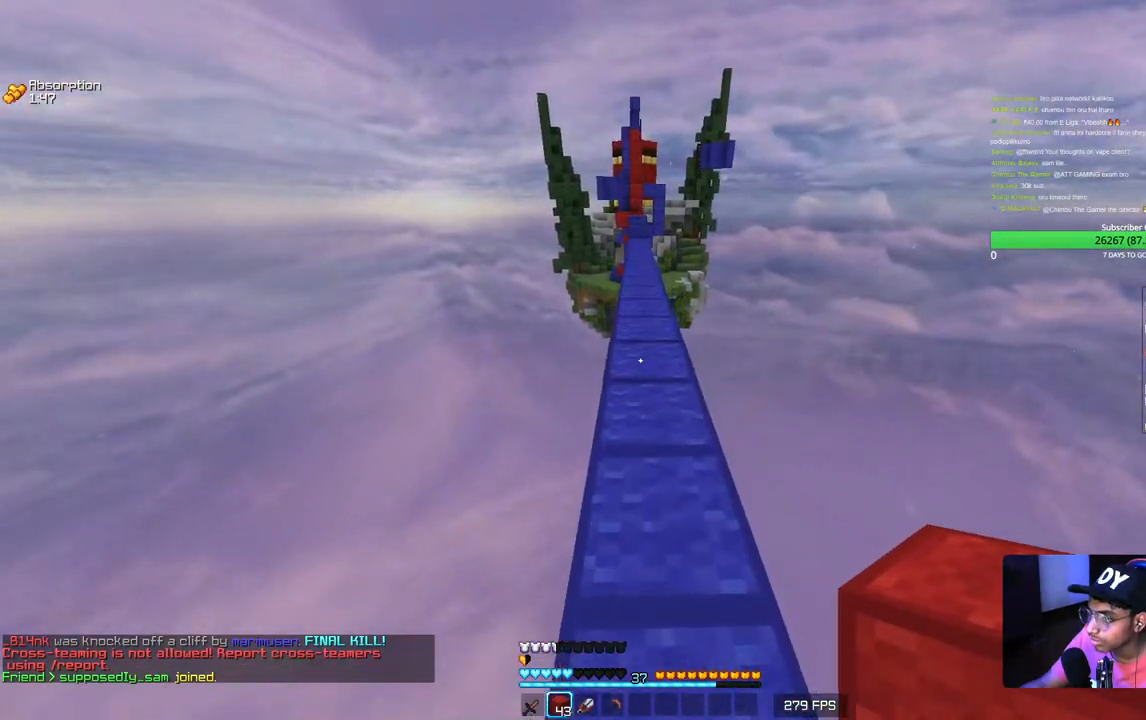
{"keys": ["w"], "mouse": [], "events": []}
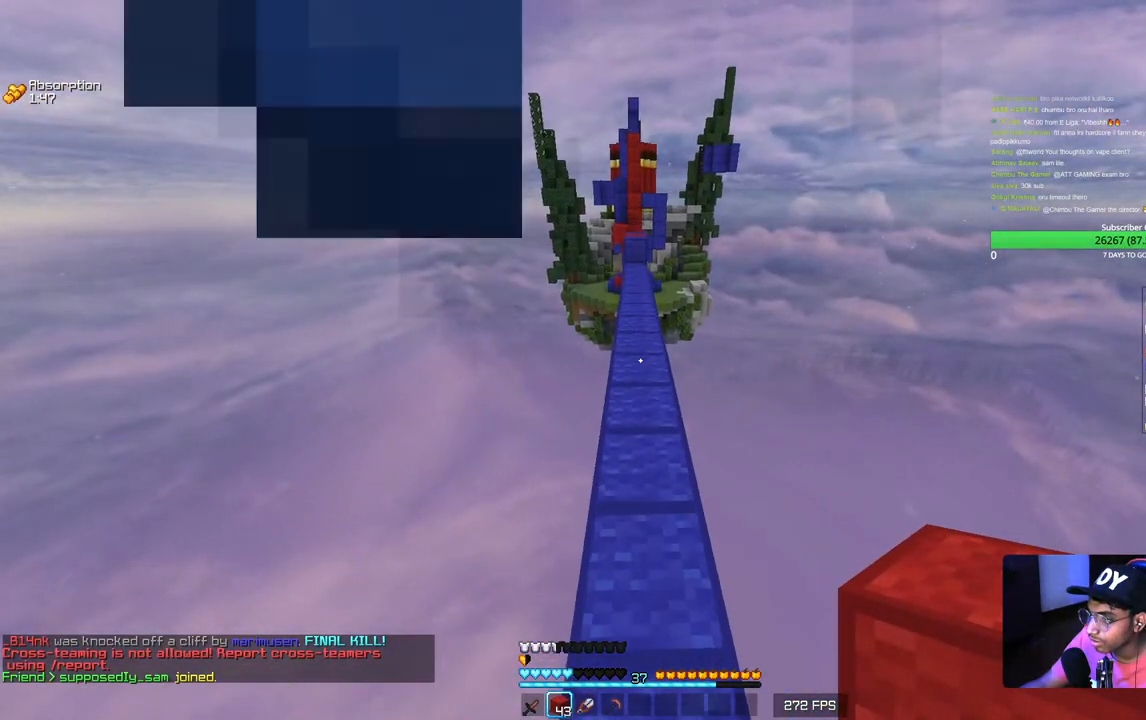
{"keys": ["w"], "mouse": [], "events": []}
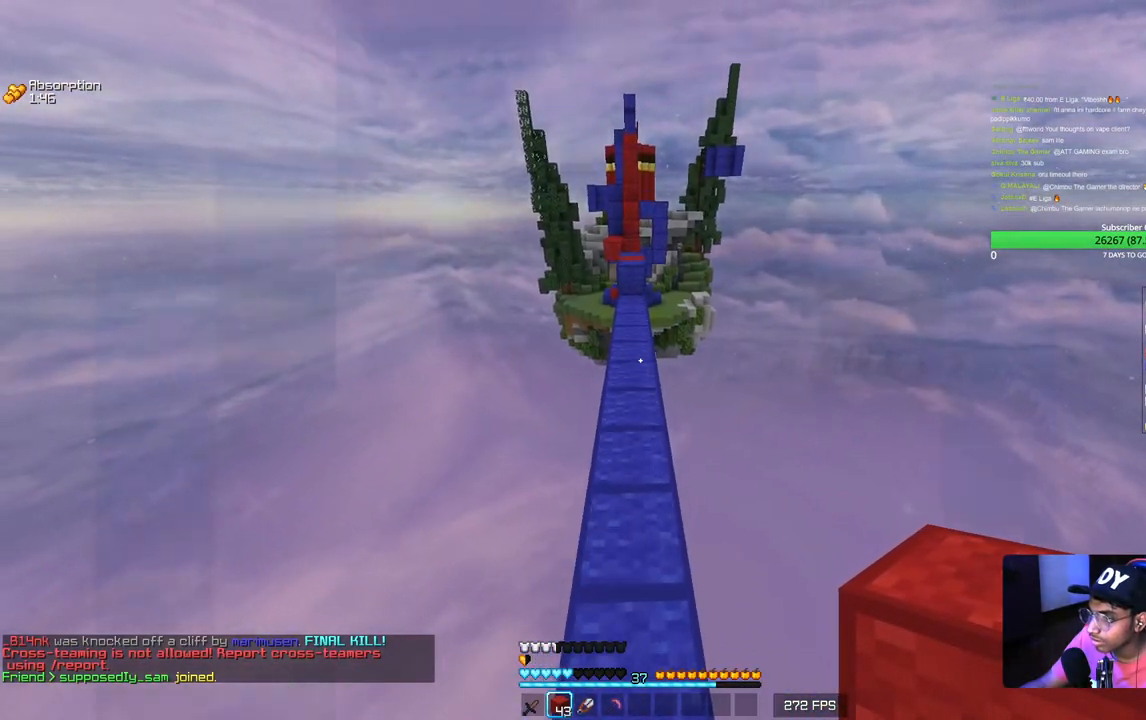
{"keys": ["w"], "mouse": [], "events": []}
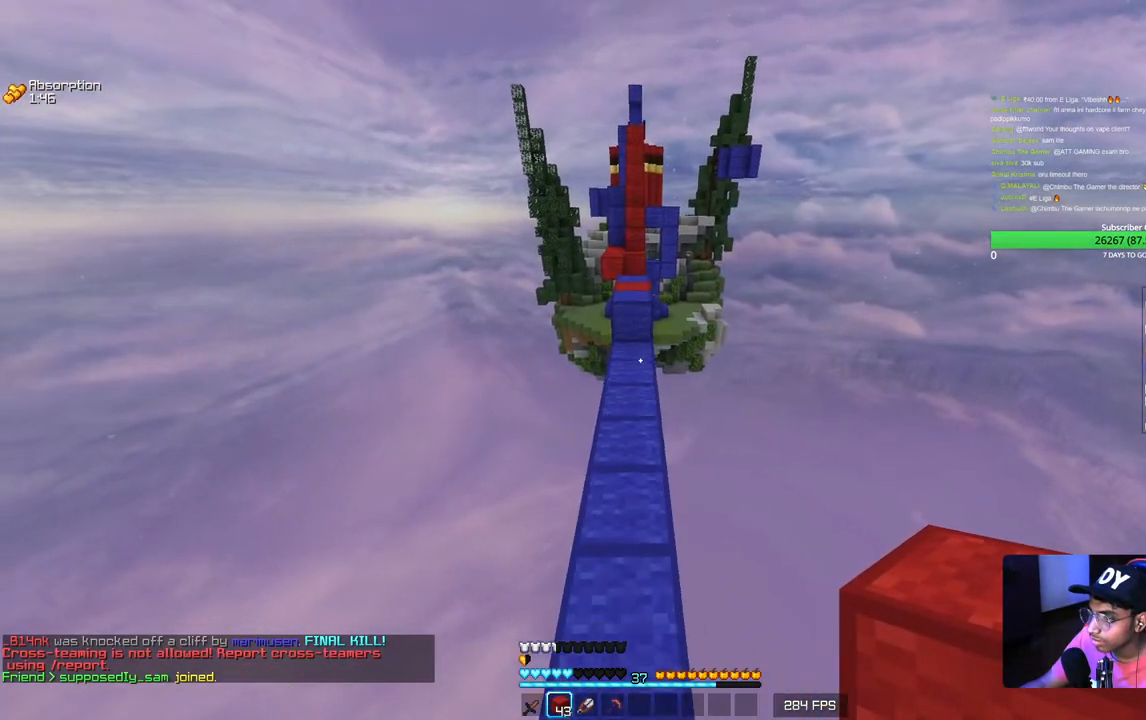
{"keys": ["w"], "mouse": [], "events": []}
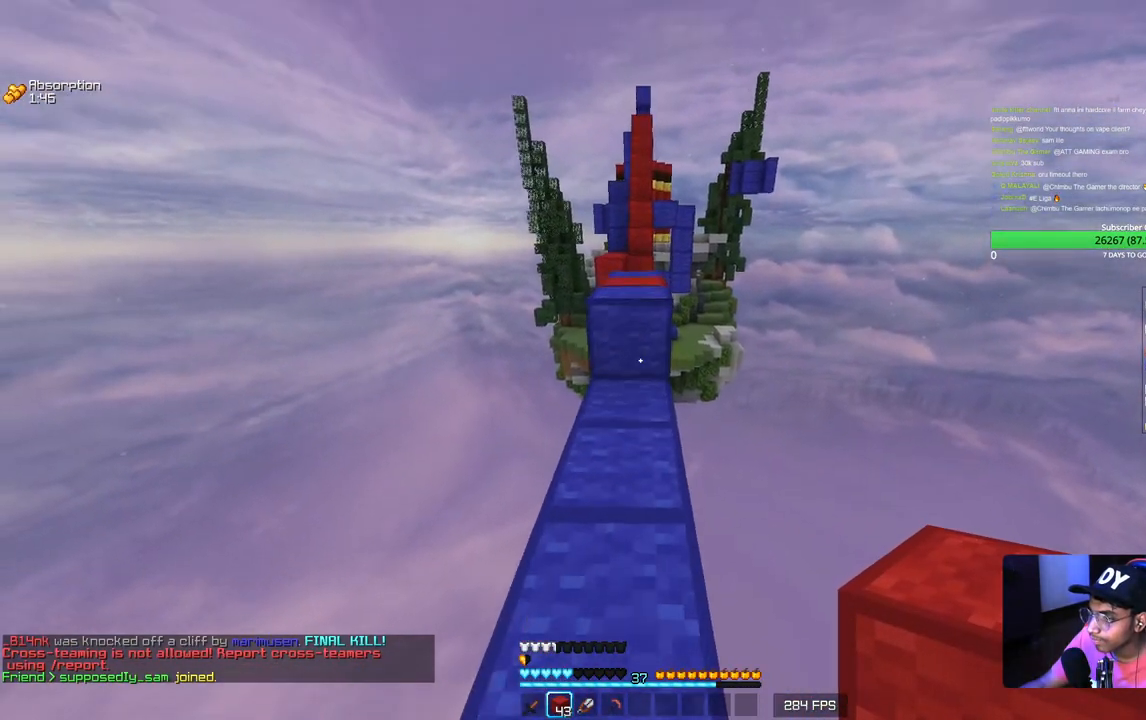
{"keys": ["w"], "mouse": [], "events": [[150, "mouse_right", "down"], [300, "mouse_right", "up"]]}
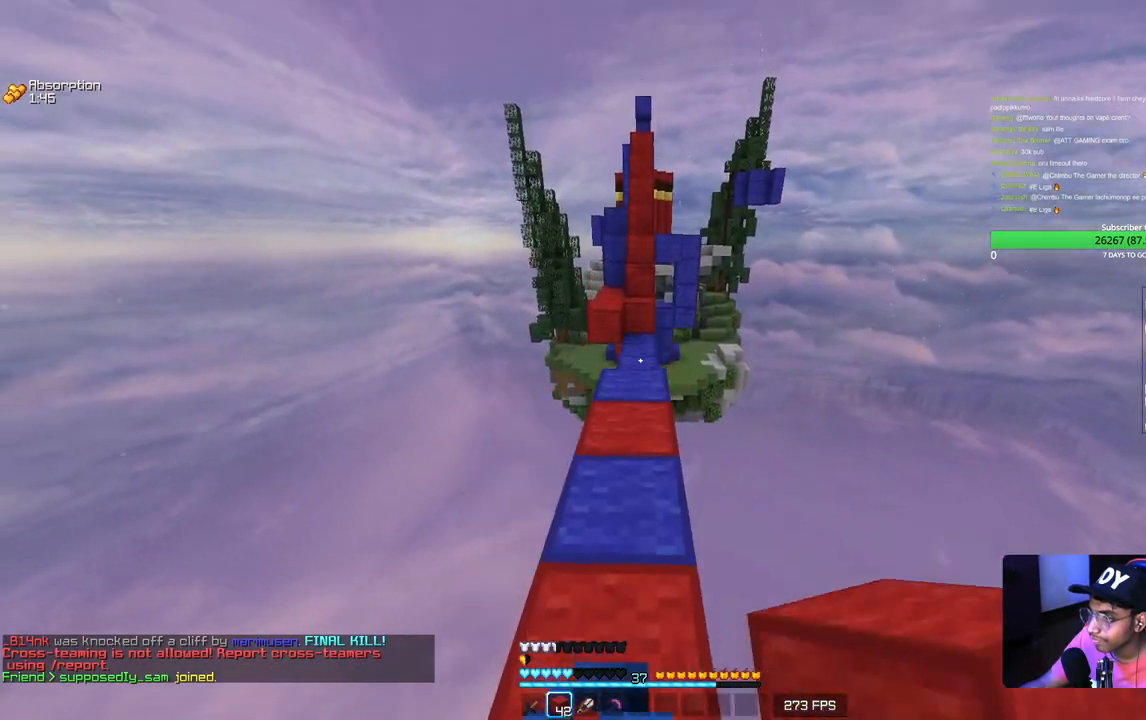
{"keys": ["w"], "mouse": [], "events": []}
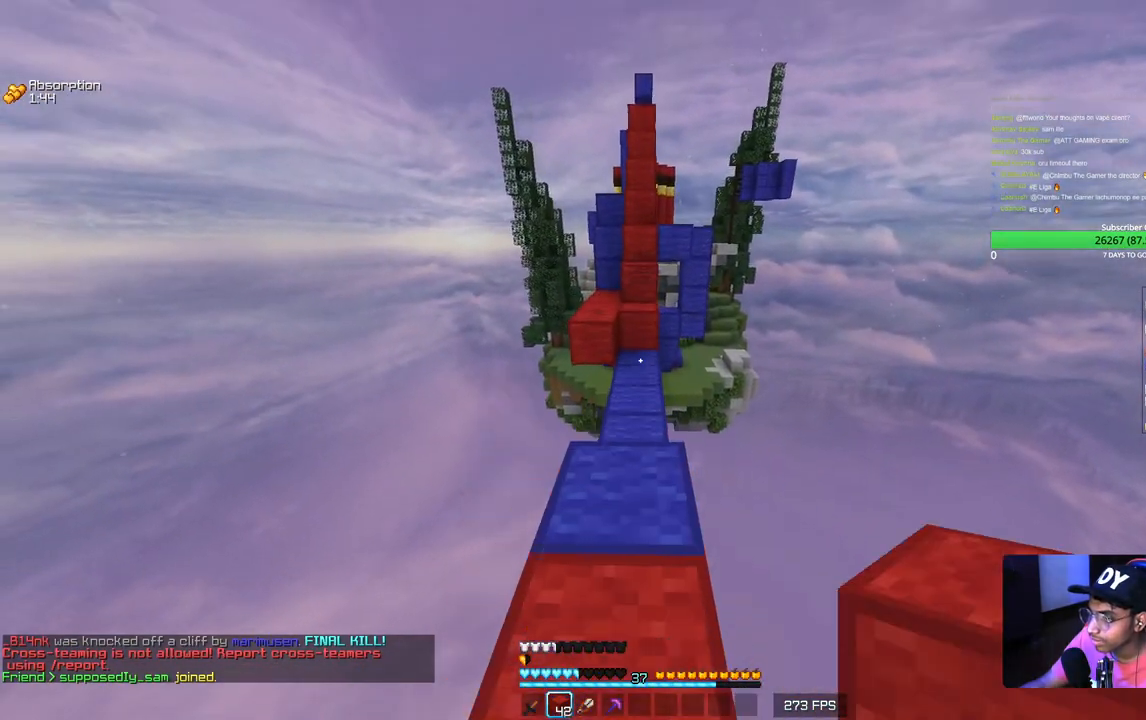
{"keys": ["w"], "mouse": [], "events": []}
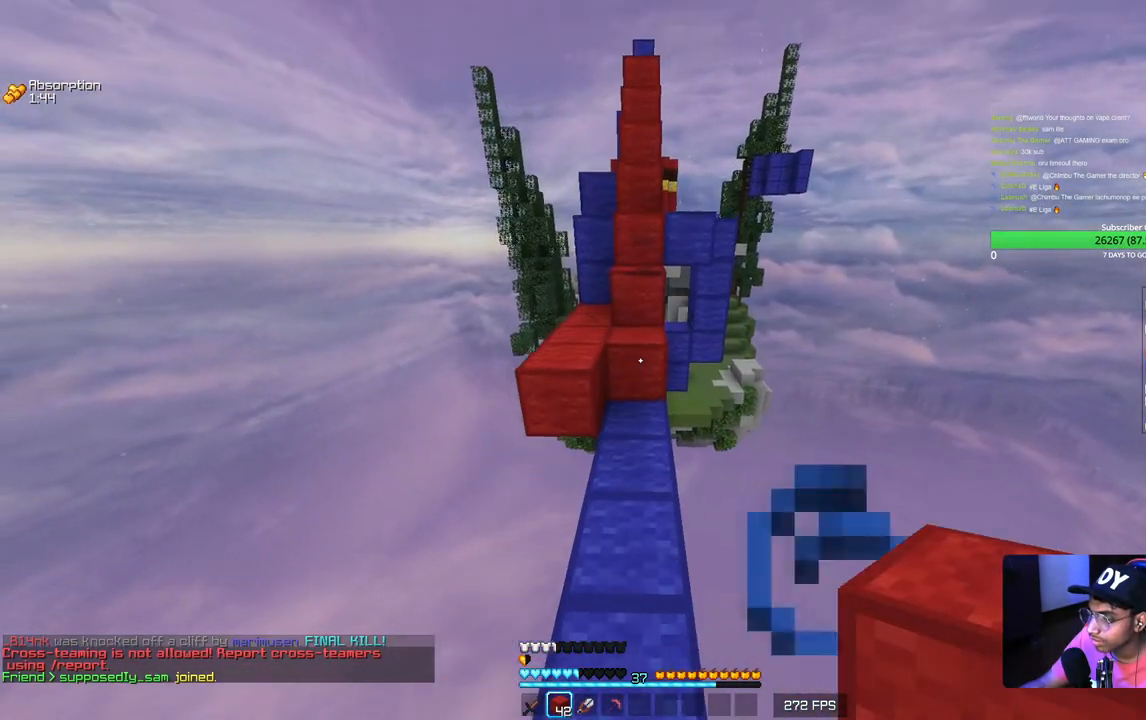
{"keys": ["w"], "mouse": [], "events": [[217, "mouse_right", "down"], [367, "mouse_right", "up"]]}
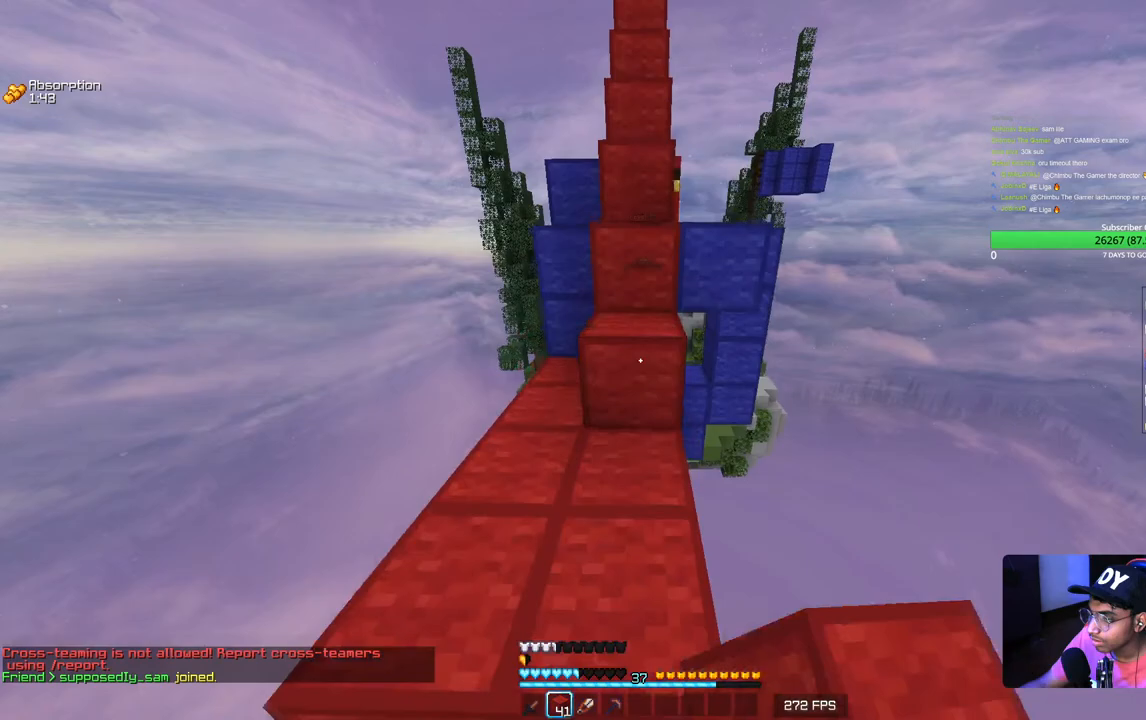
{"keys": ["w"], "mouse": [], "events": []}
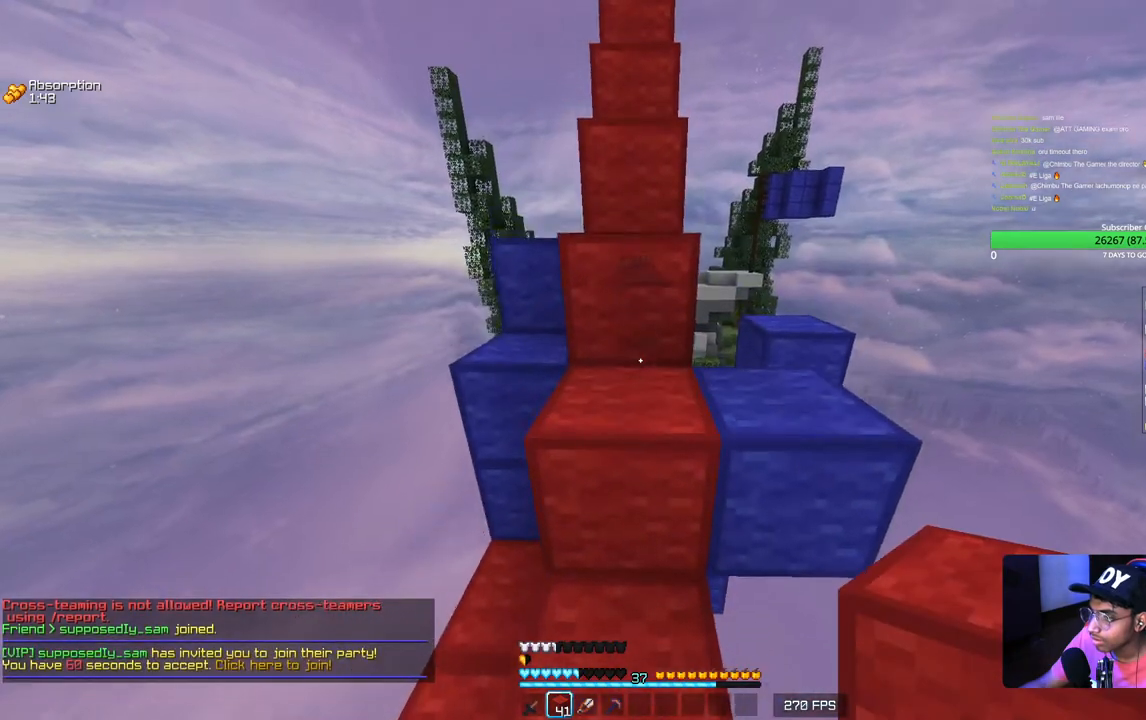
{"keys": ["w"], "mouse": [], "events": []}
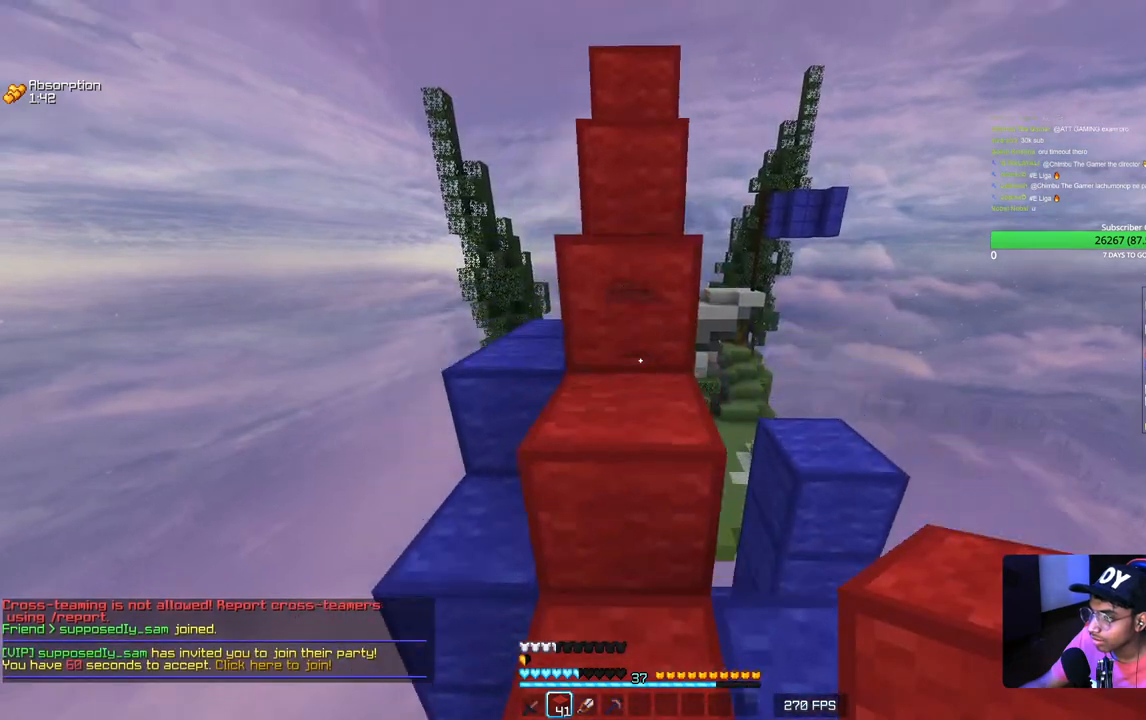
{"keys": ["w"], "mouse": [], "events": []}
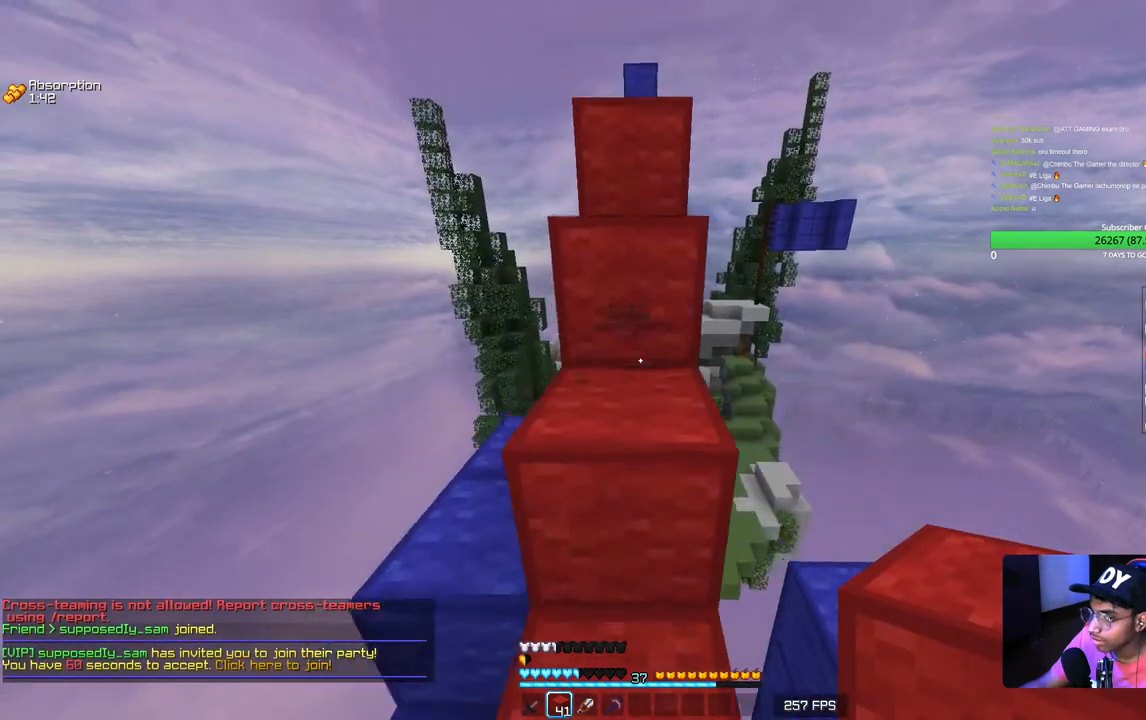
{"keys": ["w"], "mouse": [], "events": []}
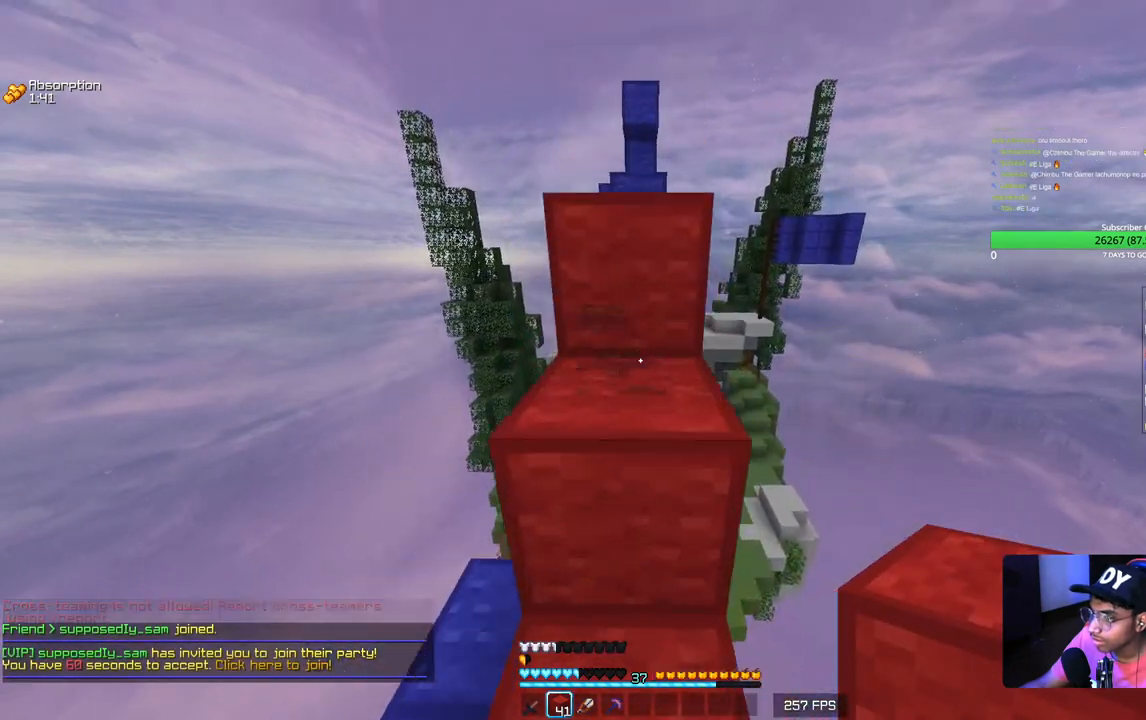
{"keys": ["w"], "mouse": [], "events": []}
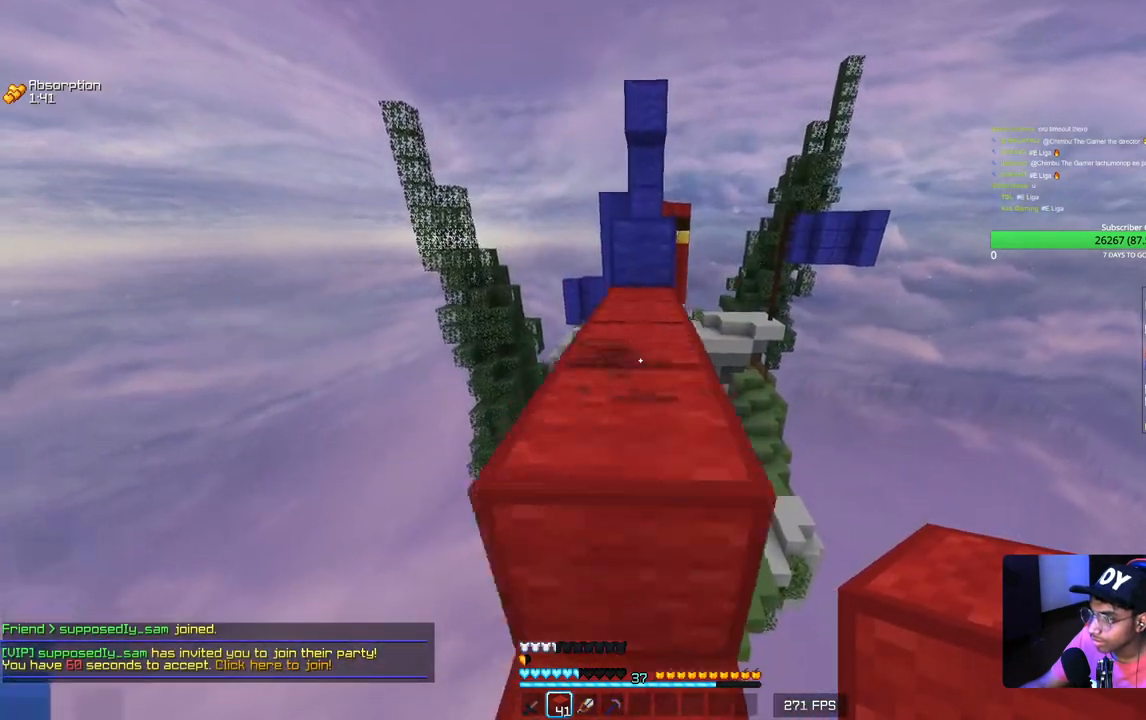
{"keys": ["w"], "mouse": [], "events": []}
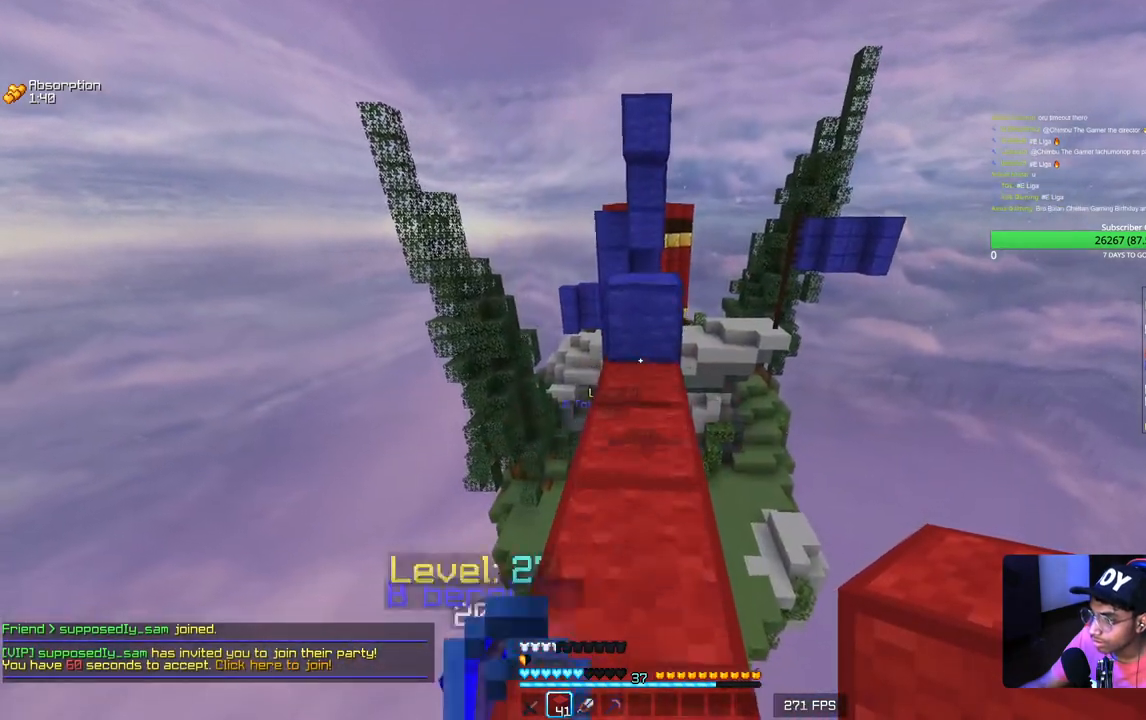
{"keys": ["d"], "mouse": [], "events": [[50, "mouse_right", "down"], [217, "mouse_right", "up"], [350, "d", "down"], [350, "mouse_right", "down"], [450, "w", "up"], [500, "mouse_right", "up"]]}
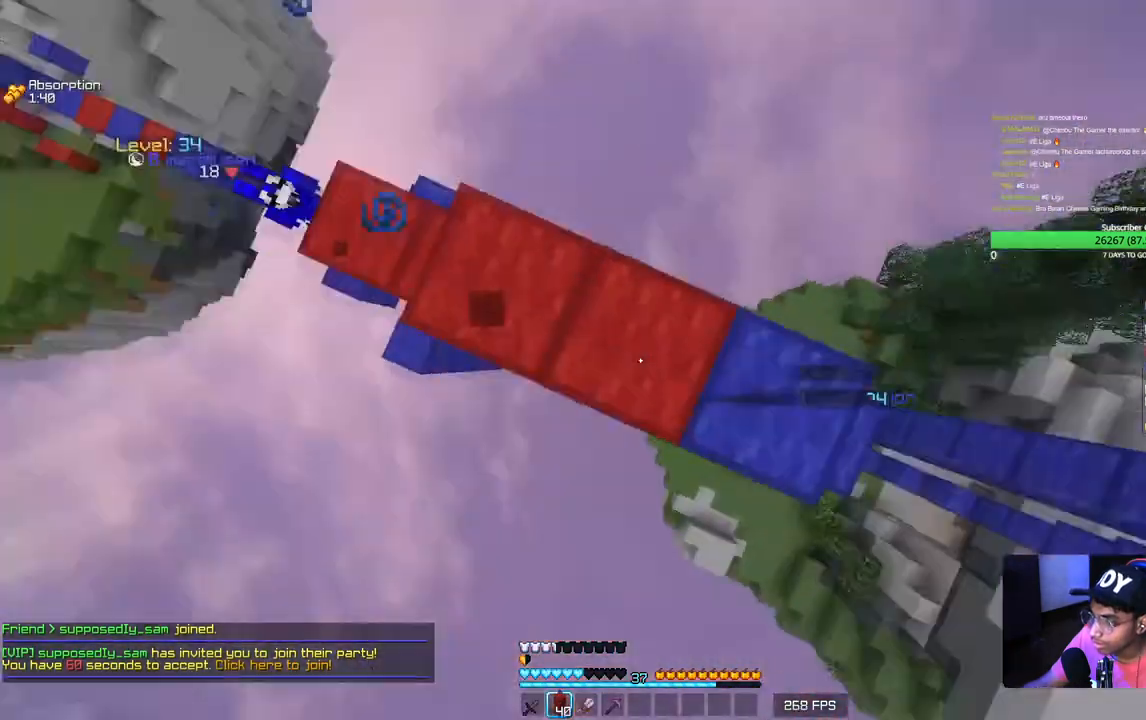
{"keys": ["a", "d", "s"], "mouse": [], "events": [[67, "mouse_right", "down"], [117, "mouse_right", "up"], [133, "s", "down"], [167, "mouse_right", "down"], [200, "mouse_right", "up"], [250, "a", "down"], [267, "mouse_right", "down"], [400, "mouse_right", "up"], [467, "mouse_right", "down"], [500, "mouse_right", "up"]]}
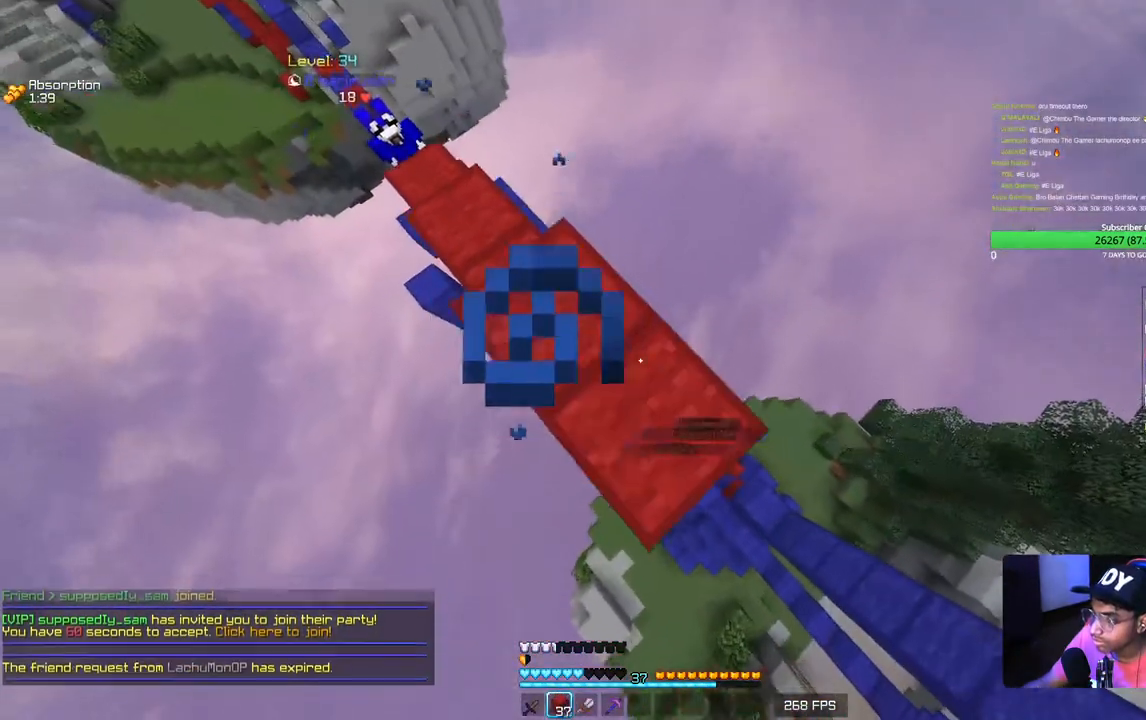
{"keys": ["d", "s"], "mouse": ["right"], "events": [[67, "mouse_right", "down"], [183, "mouse_right", "up"], [217, "a", "up"], [250, "mouse_right", "down"]]}
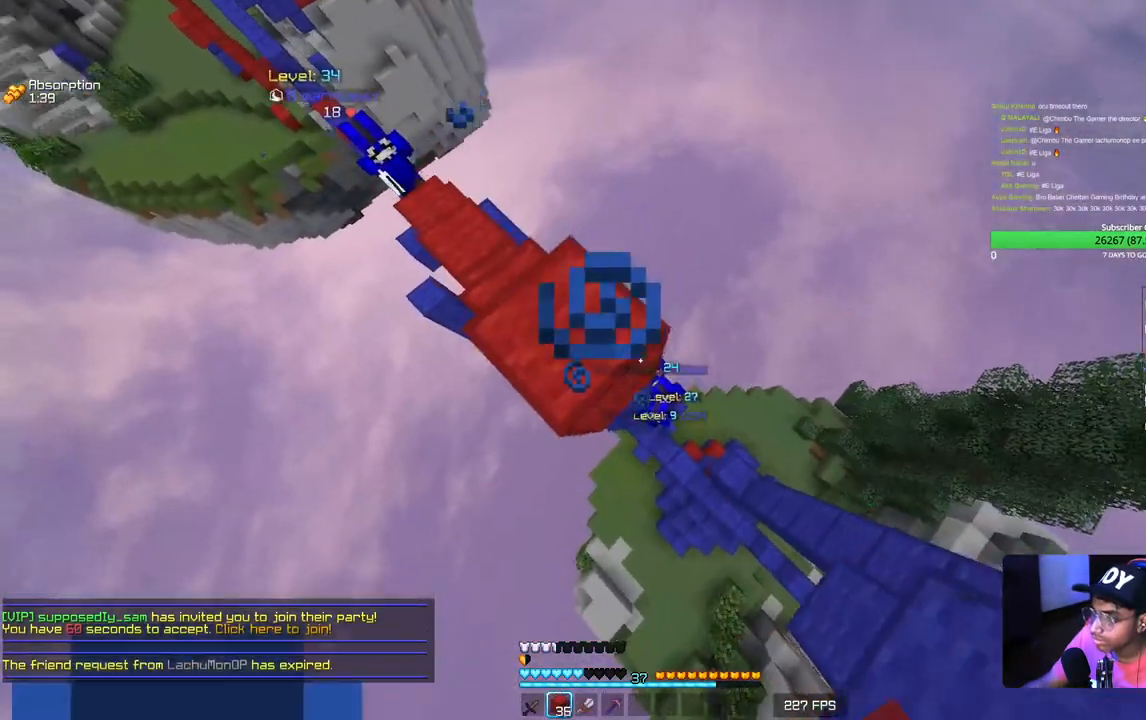
{"keys": ["w"], "mouse": ["right"], "events": [[200, "s", "up"], [250, "w", "down"], [367, "d", "up"]]}
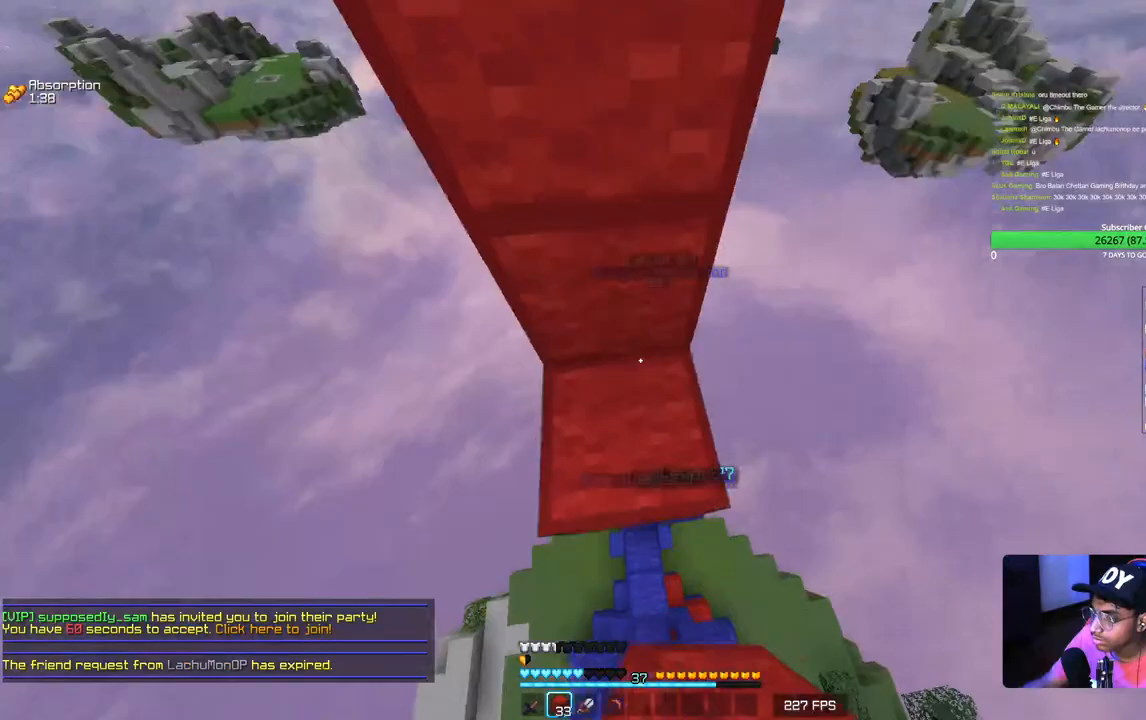
{"keys": [], "mouse": ["right"], "events": [[200, "a", "down"], [200, "w", "up"], [283, "w", "down"], [383, "a", "up"], [483, "w", "up"]]}
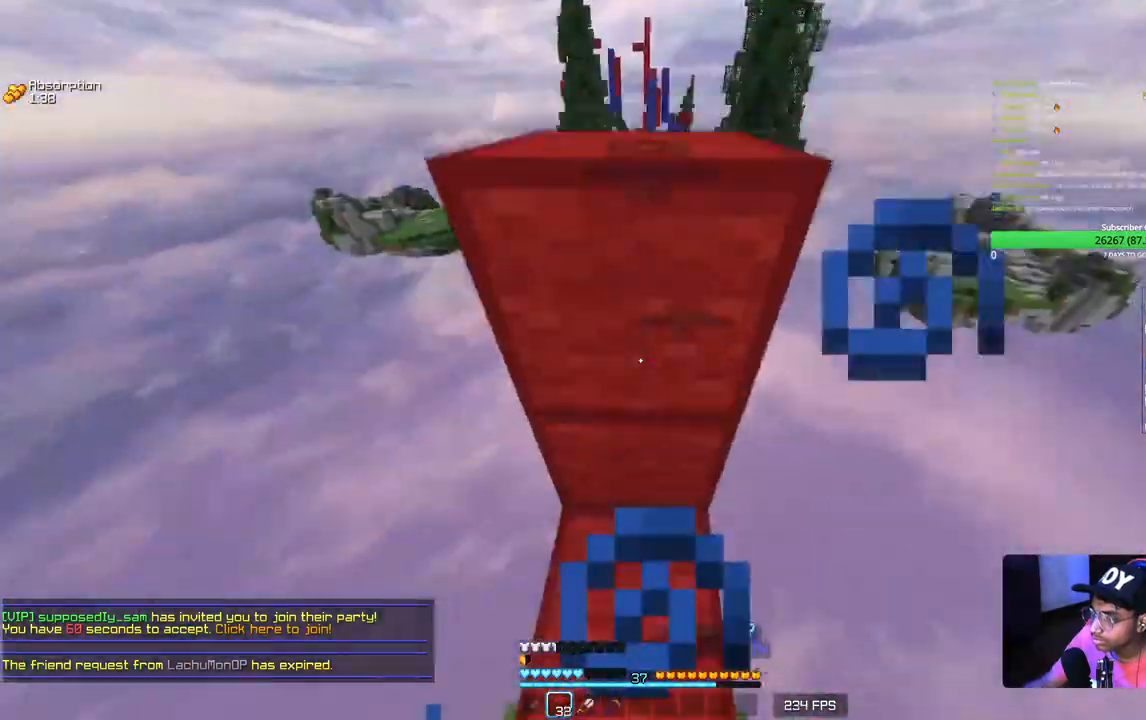
{"keys": [], "mouse": ["right"], "events": [[167, "w", "down"], [300, "w", "up"]]}
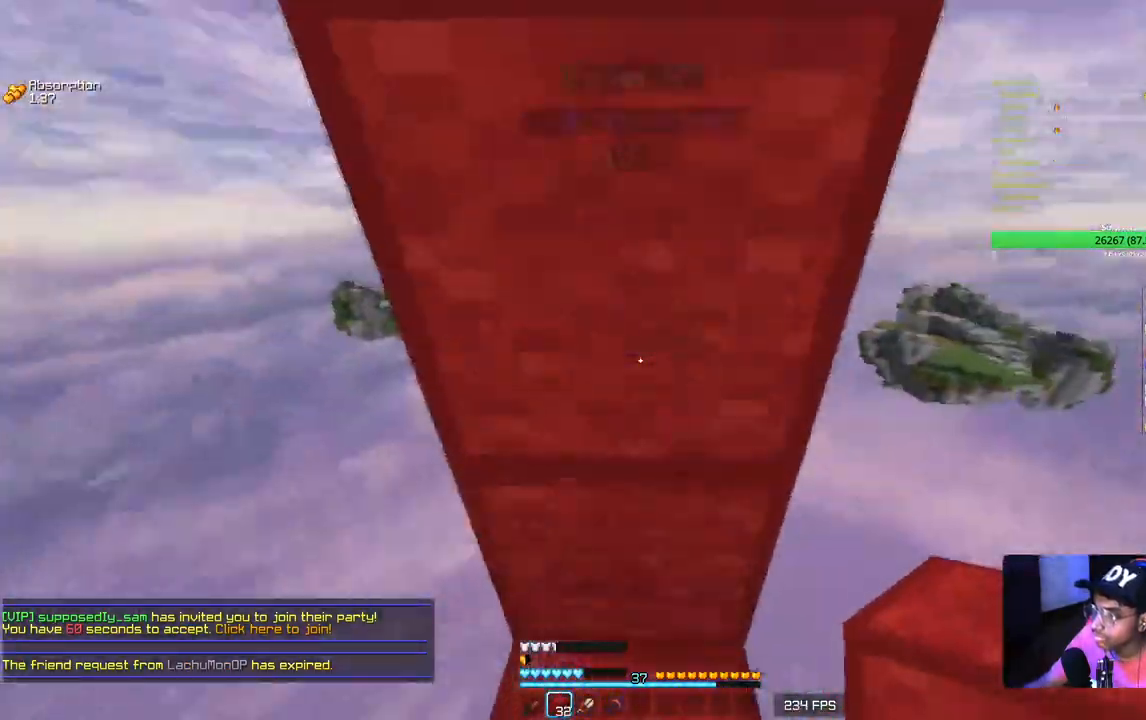
{"keys": [], "mouse": ["right"], "events": []}
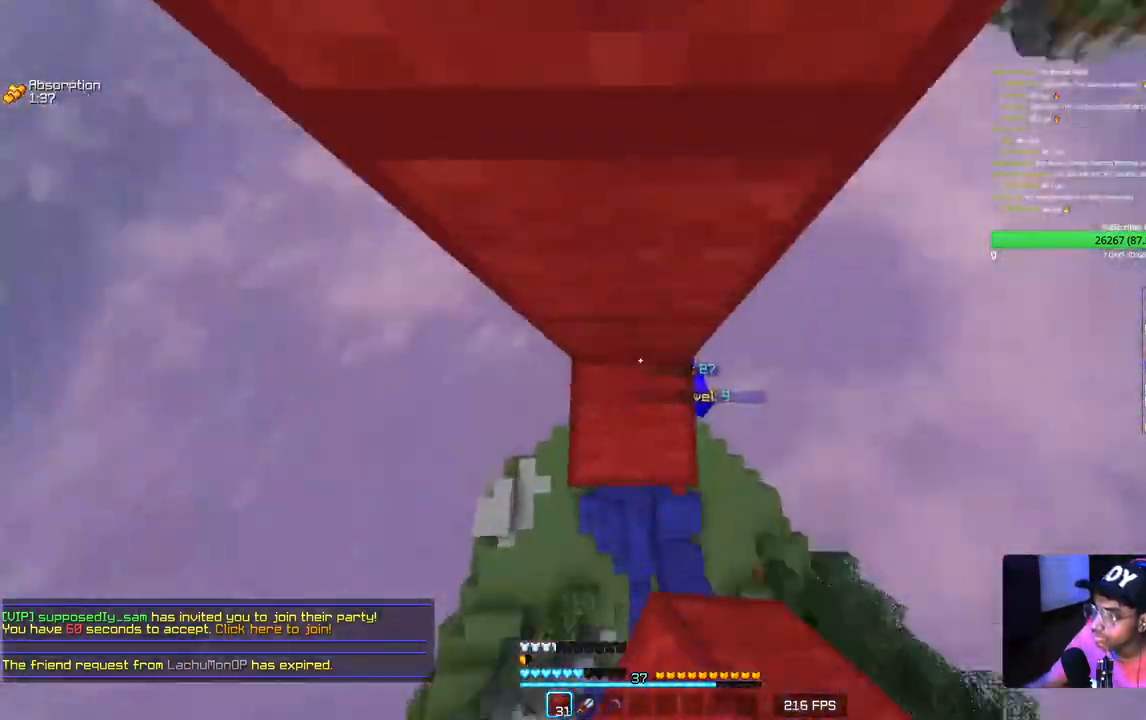
{"keys": [], "mouse": ["right"], "events": [[200, "w", "down"], [417, "mouse_right", "up"], [433, "mouse_right", "down"], [450, "w", "up"]]}
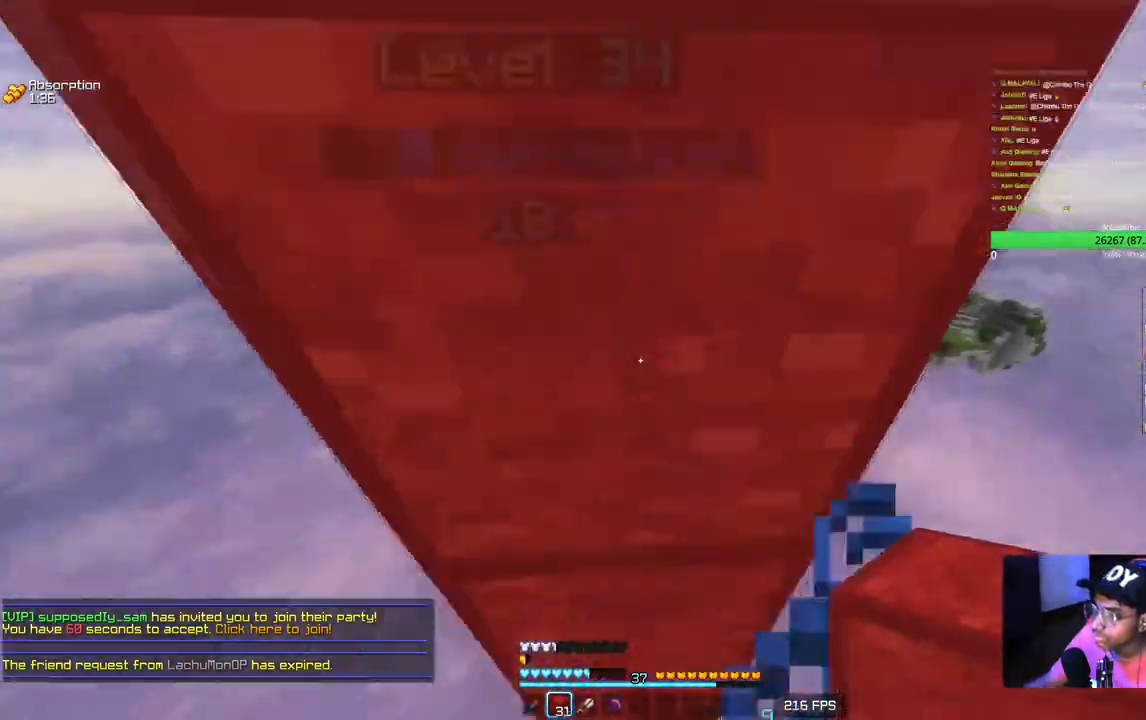
{"keys": [], "mouse": [], "events": [[67, "mouse_right", "up"], [133, "mouse_right", "down"], [450, "mouse_right", "up"]]}
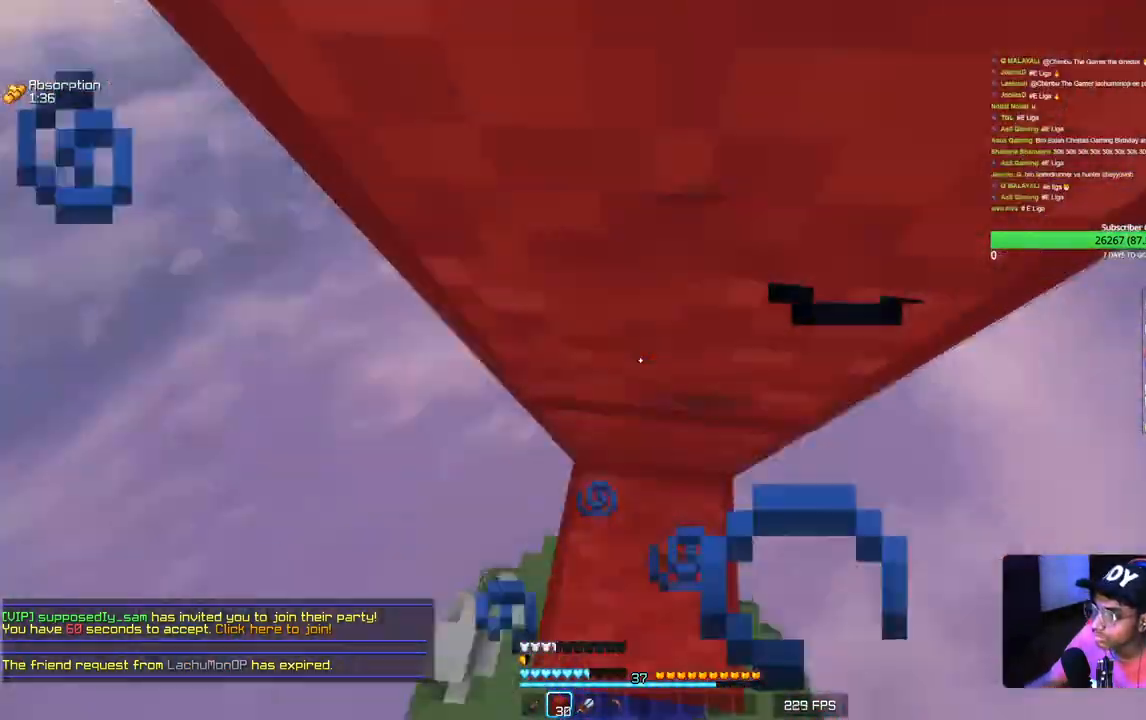
{"keys": [], "mouse": ["right"], "events": [[17, "mouse_right", "down"], [133, "mouse_right", "up"], [200, "mouse_right", "down"], [450, "mouse_right", "up"], [483, "mouse_right", "down"]]}
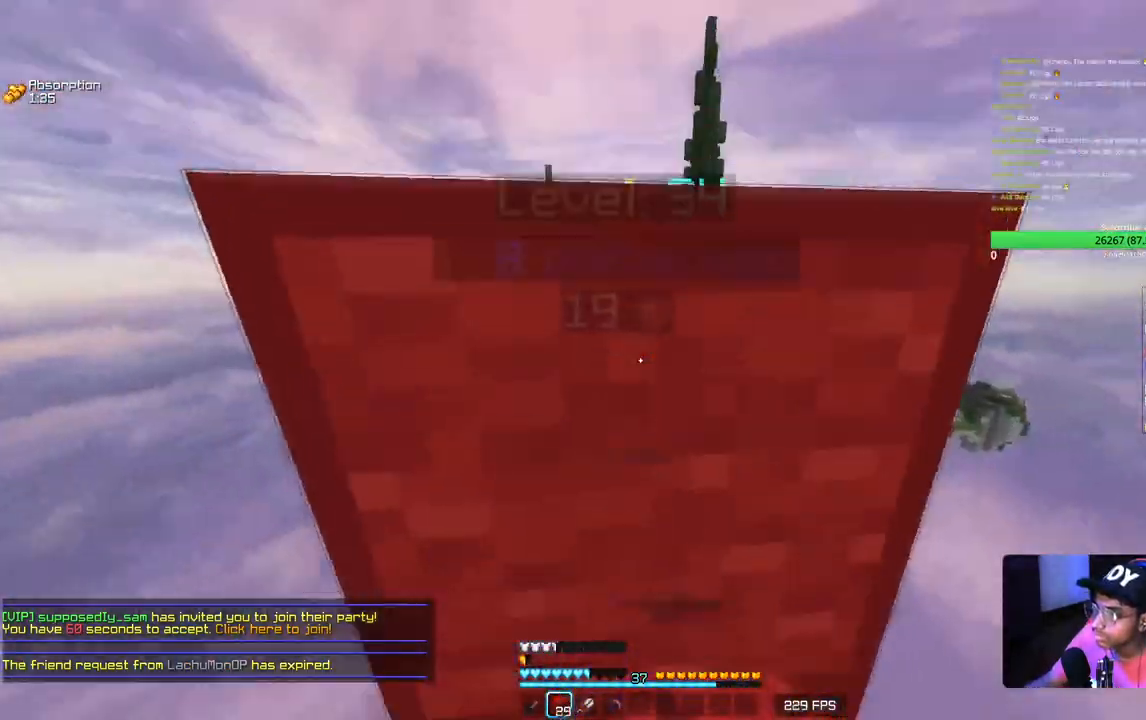
{"keys": [], "mouse": ["right"], "events": [[300, "mouse_right", "up"], [467, "mouse_right", "down"]]}
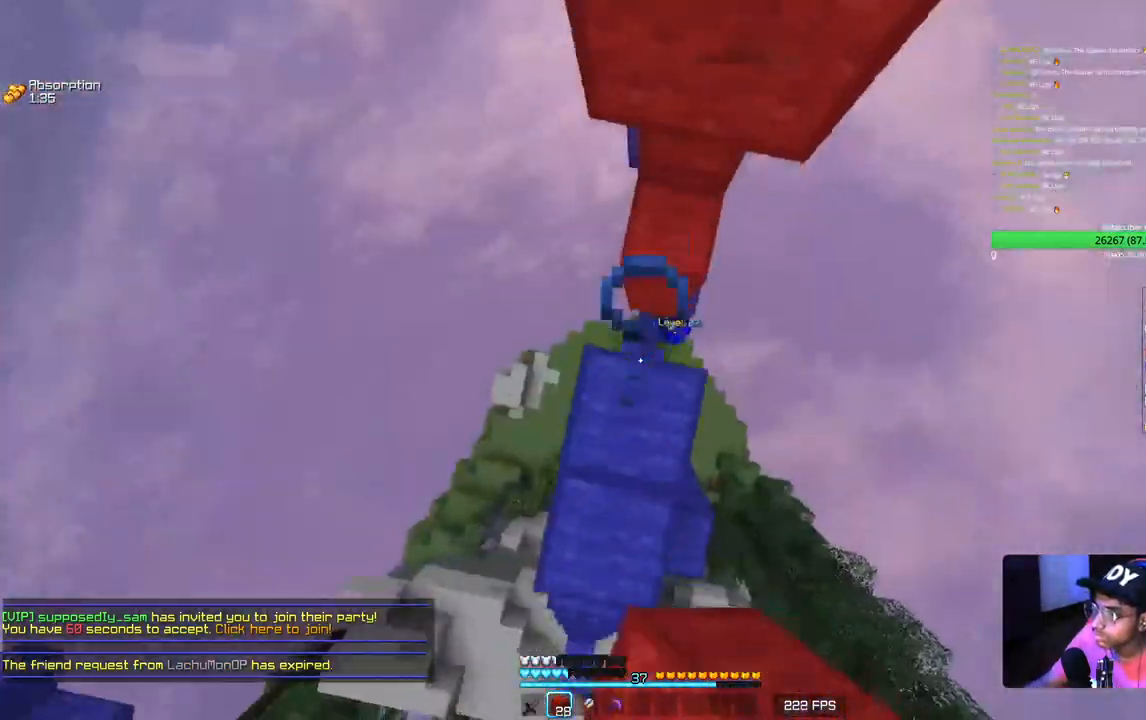
{"keys": ["s"], "mouse": ["right"], "events": [[17, "mouse_right", "up"], [67, "mouse_right", "down"], [100, "w", "down"], [350, "d", "down"], [350, "w", "up"], [383, "mouse_right", "up"], [417, "mouse_right", "down"], [450, "s", "down"], [483, "d", "up"]]}
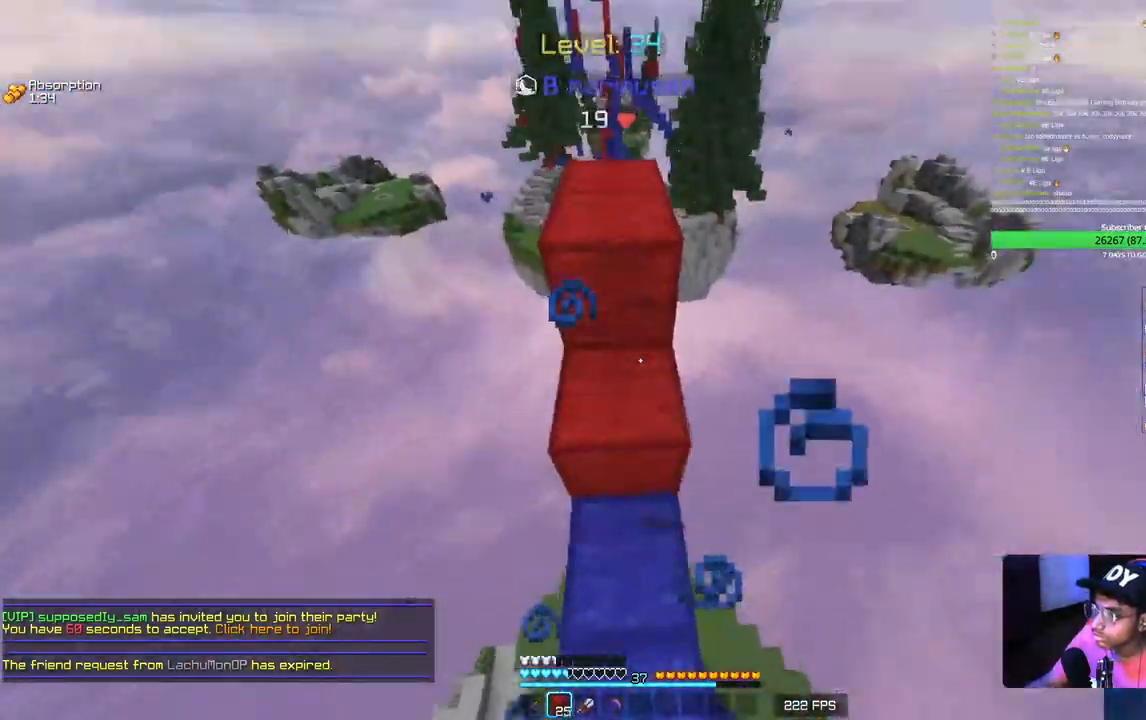
{"keys": ["w"], "mouse": ["right"], "events": [[83, "a", "down"], [133, "mouse_right", "up"], [200, "a", "up"], [200, "mouse_right", "down"], [383, "s", "up"], [450, "w", "down"]]}
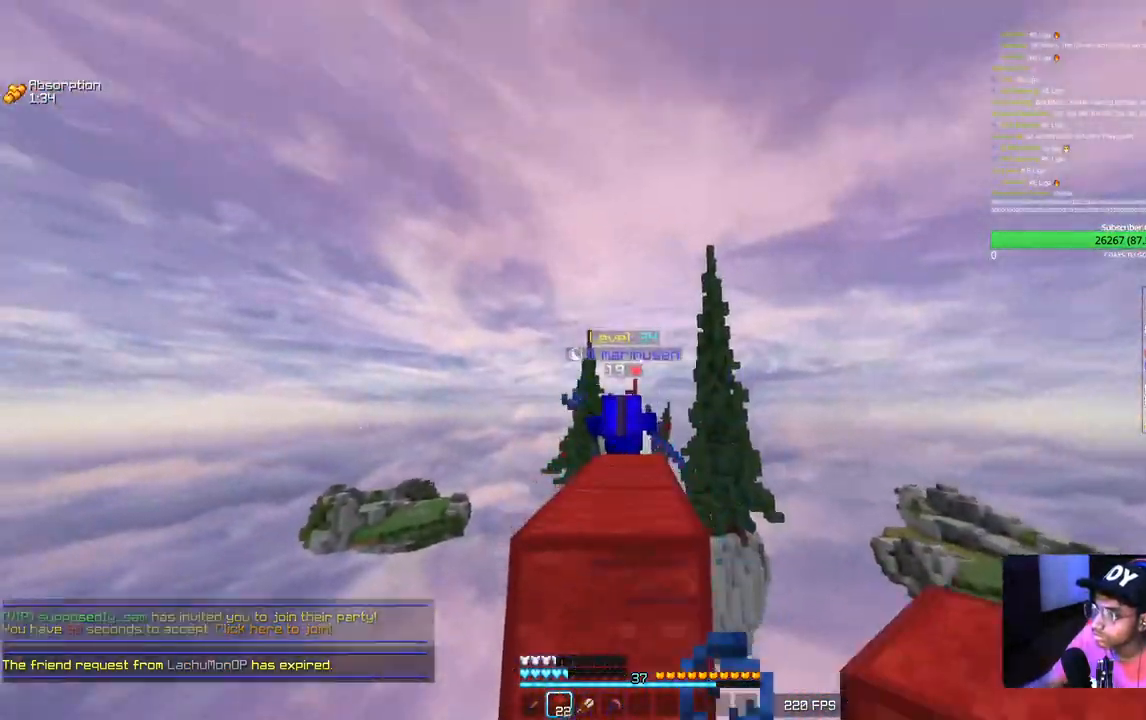
{"keys": ["w"], "mouse": [], "events": [[33, "mouse_right", "up"], [67, "mouse_right", "down"], [483, "mouse_right", "up"]]}
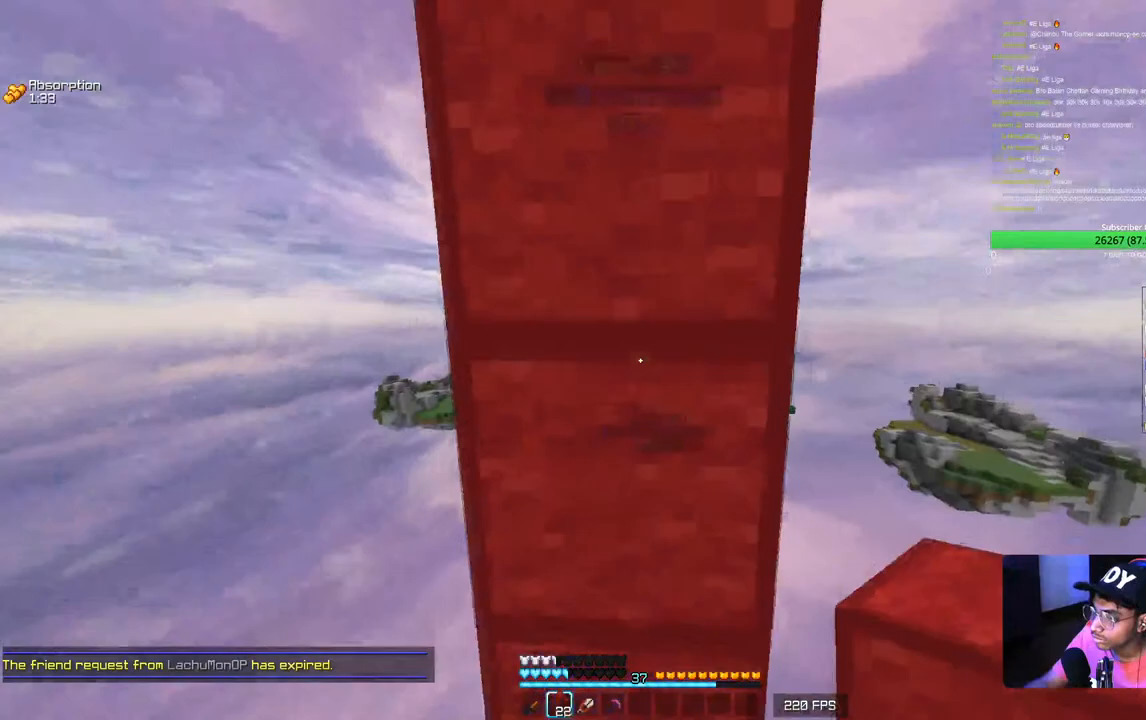
{"keys": ["w"], "mouse": [], "events": [[17, "mouse_right", "down"], [33, "w", "up"], [67, "mouse_right", "up"], [133, "mouse_right", "down"], [300, "w", "down"], [450, "mouse_right", "up"]]}